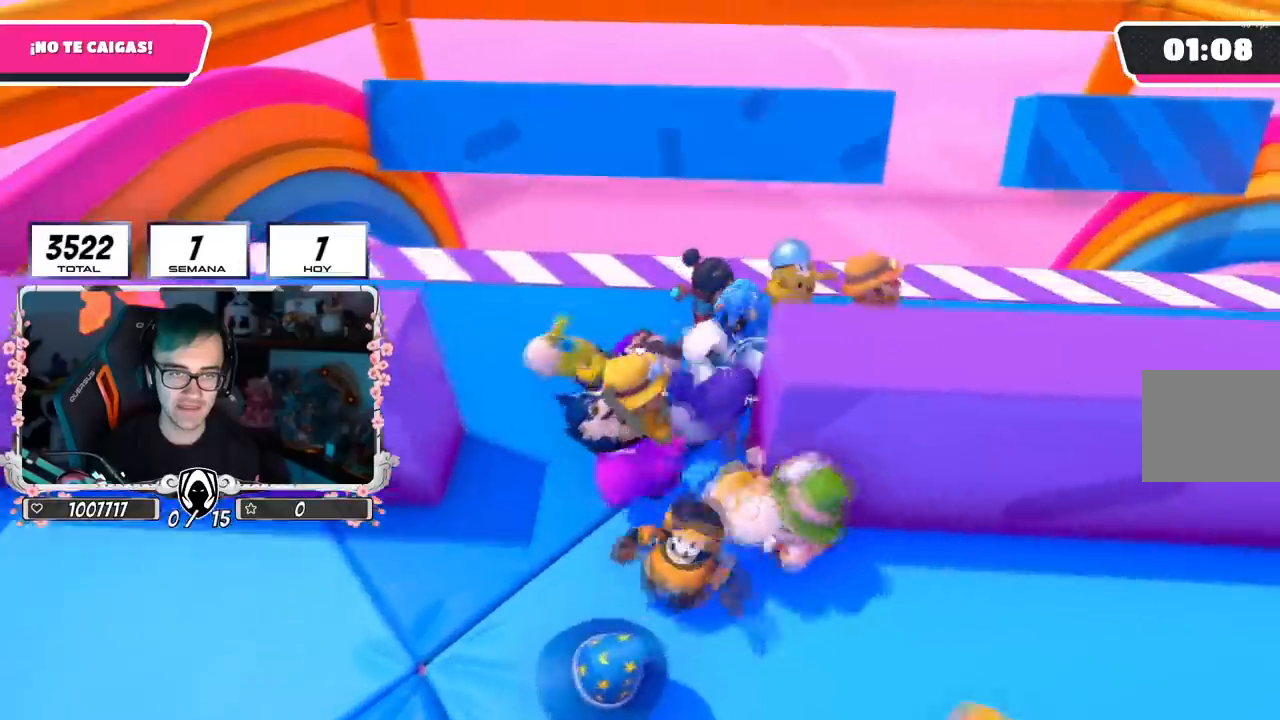
Gameplay with a controller (PlayStation layout); each line is a JSON object with the inputs held at the frame after it. "events" lists button and stick changes between this image and that frame as [ms after this image, input, new state], when the widget could be followed in between.
{"buttons": [], "left_stick": "right", "right_stick": "down", "events": [[117, "R1", "up"]]}
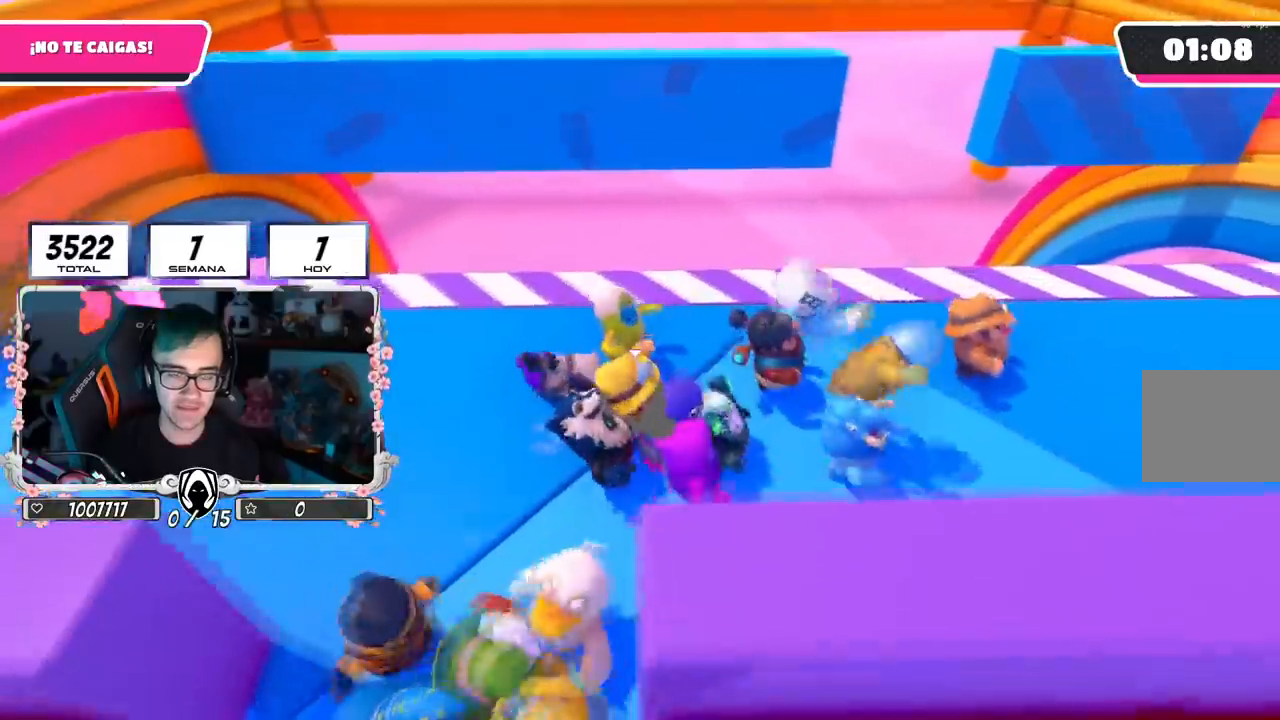
{"buttons": [], "left_stick": "right", "right_stick": "center", "events": [[84, "right_stick", "down-right"], [284, "right_stick", "center"]]}
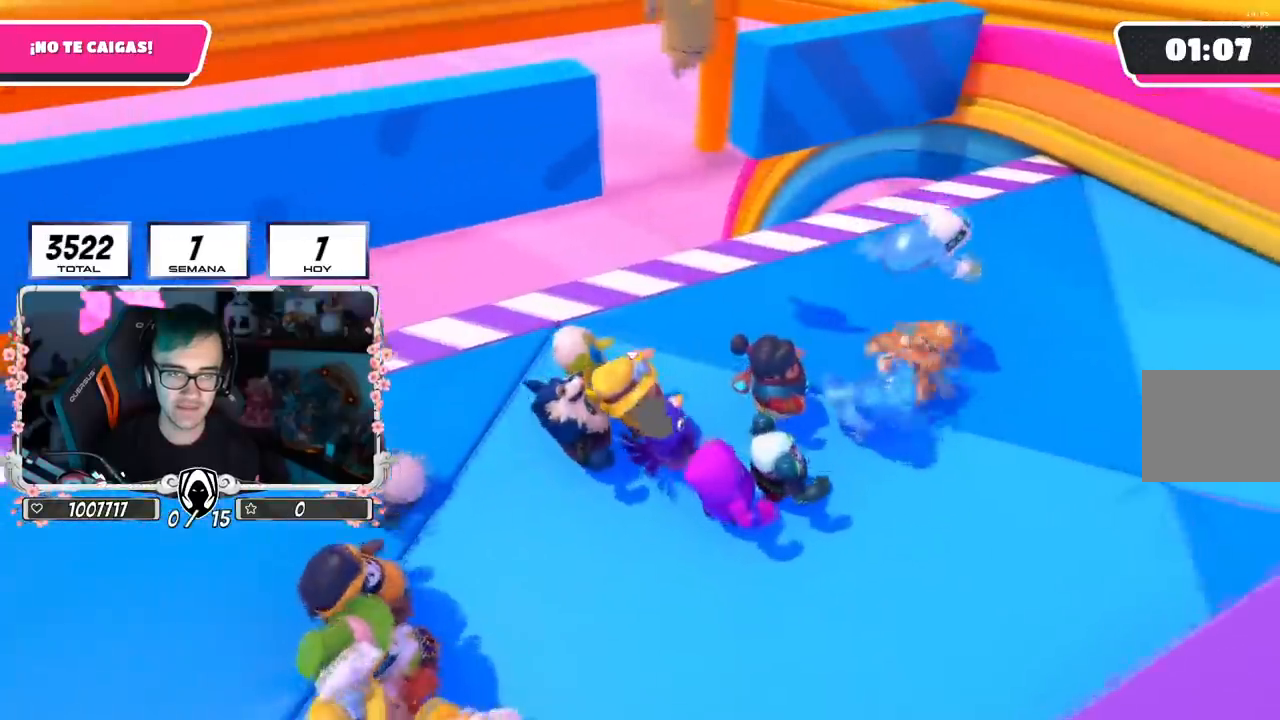
{"buttons": [], "left_stick": "left", "right_stick": "center", "events": [[367, "left_stick", "center"], [434, "left_stick", "left"]]}
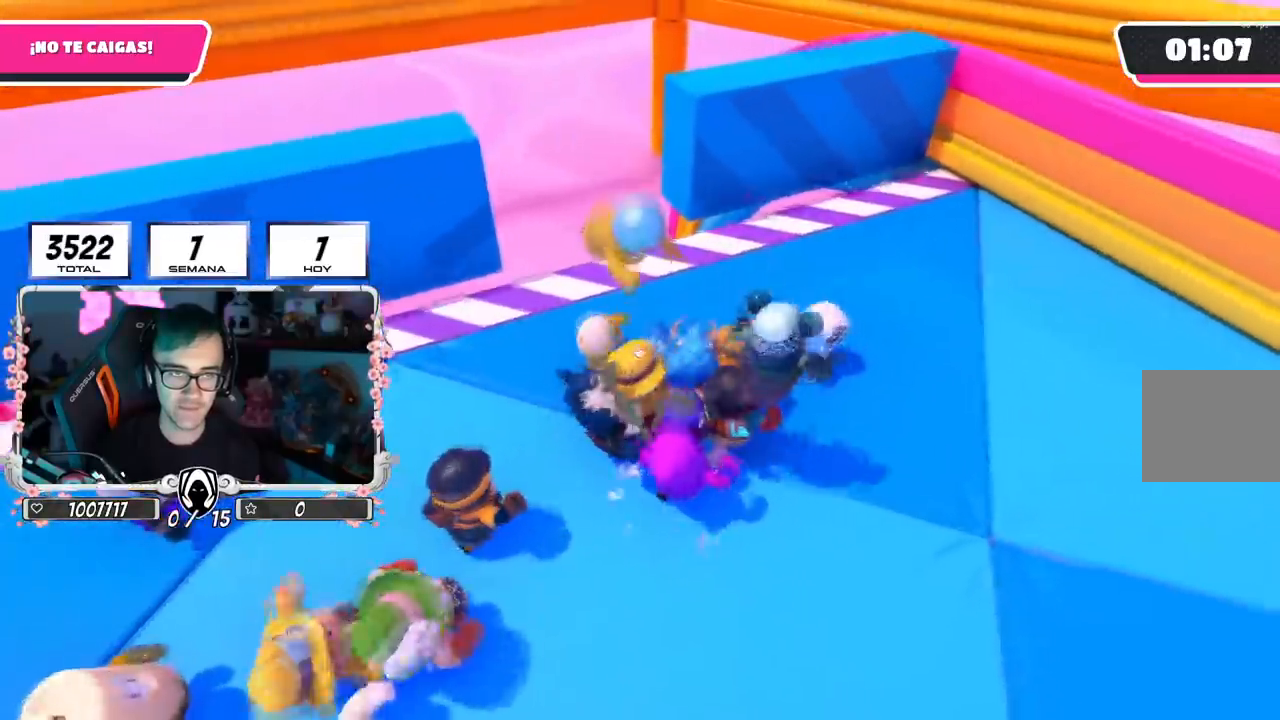
{"buttons": [], "left_stick": "down", "right_stick": "center", "events": [[17, "left_stick", "center"], [234, "left_stick", "down-left"], [367, "left_stick", "down"]]}
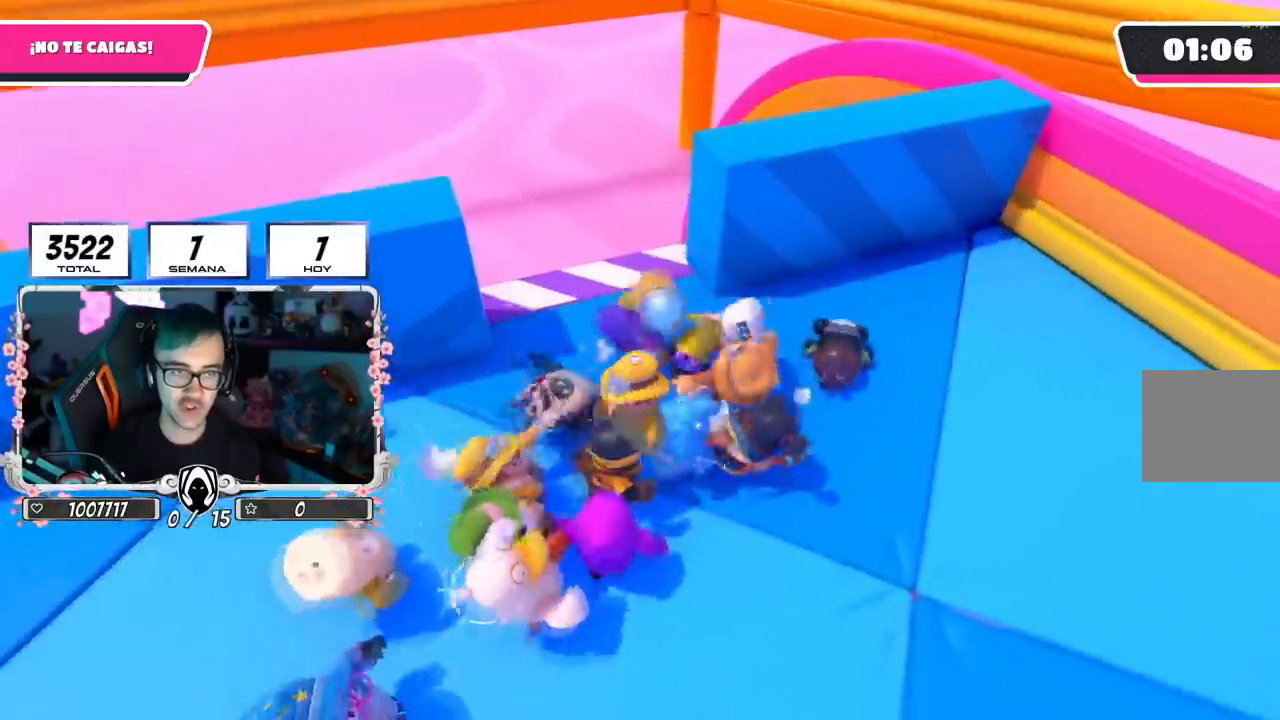
{"buttons": [], "left_stick": "down", "right_stick": "center", "events": [[16, "left_stick", "down-left"], [283, "left_stick", "center"], [417, "left_stick", "down"]]}
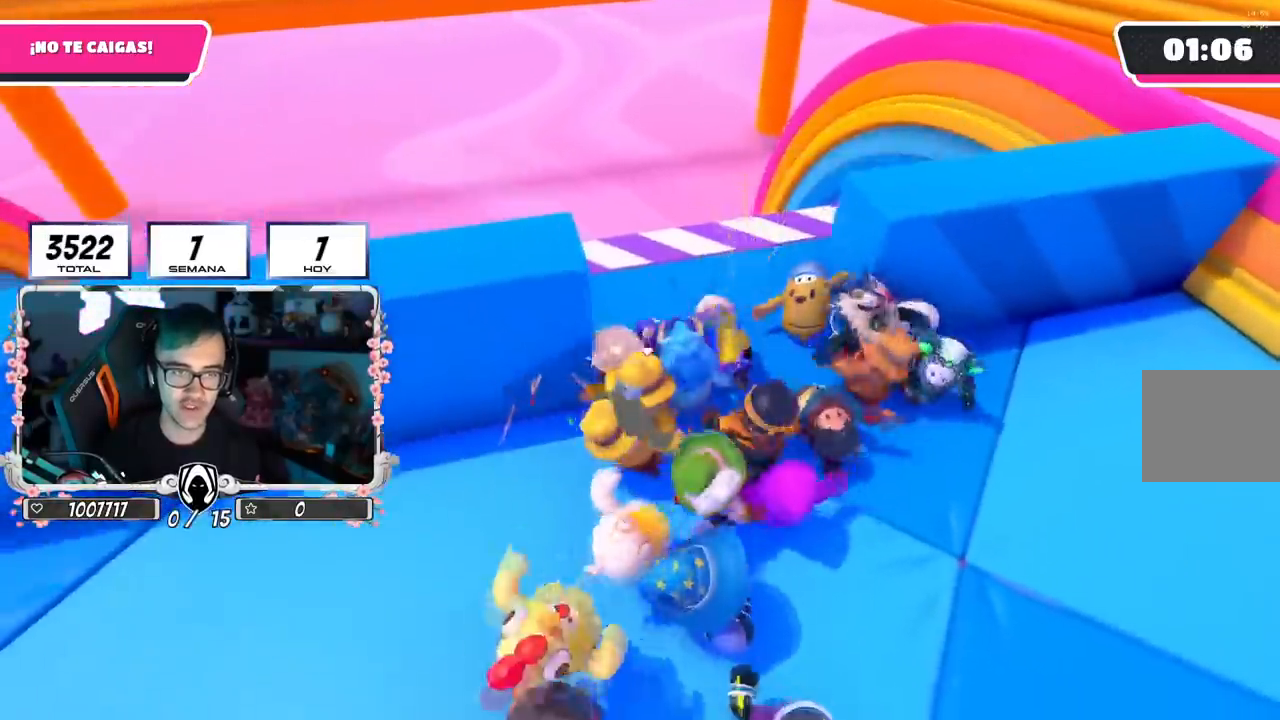
{"buttons": [], "left_stick": "left", "right_stick": "center", "events": [[50, "left_stick", "down-right"], [200, "left_stick", "right"], [434, "left_stick", "center"], [484, "left_stick", "left"]]}
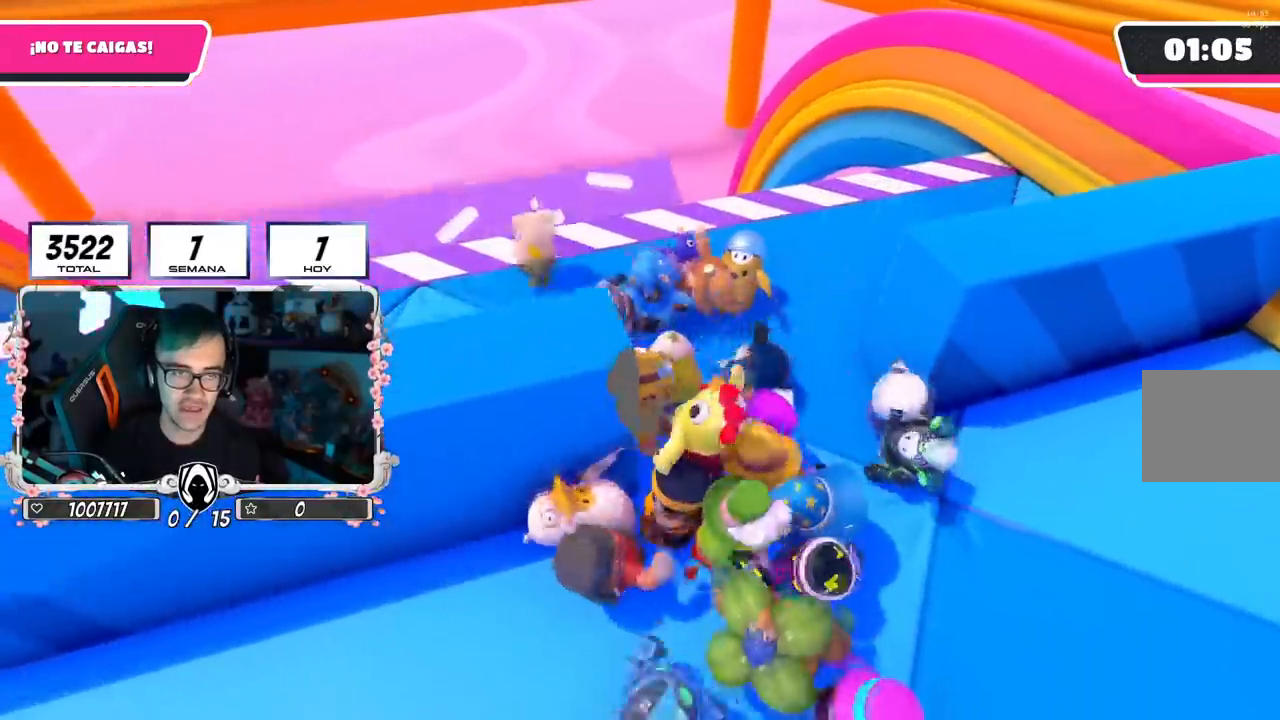
{"buttons": ["R1"], "left_stick": "left", "right_stick": "center", "events": [[484, "R1", "down"]]}
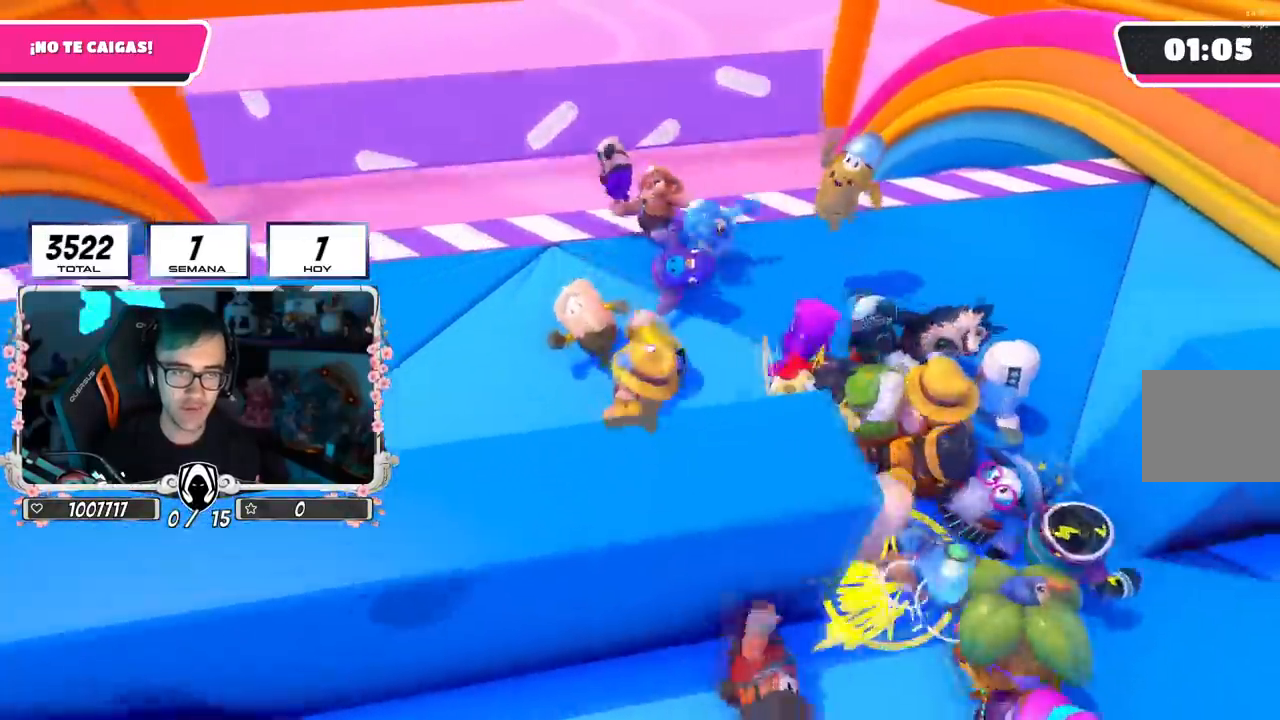
{"buttons": [], "left_stick": "left", "right_stick": "center", "events": [[84, "R1", "up"]]}
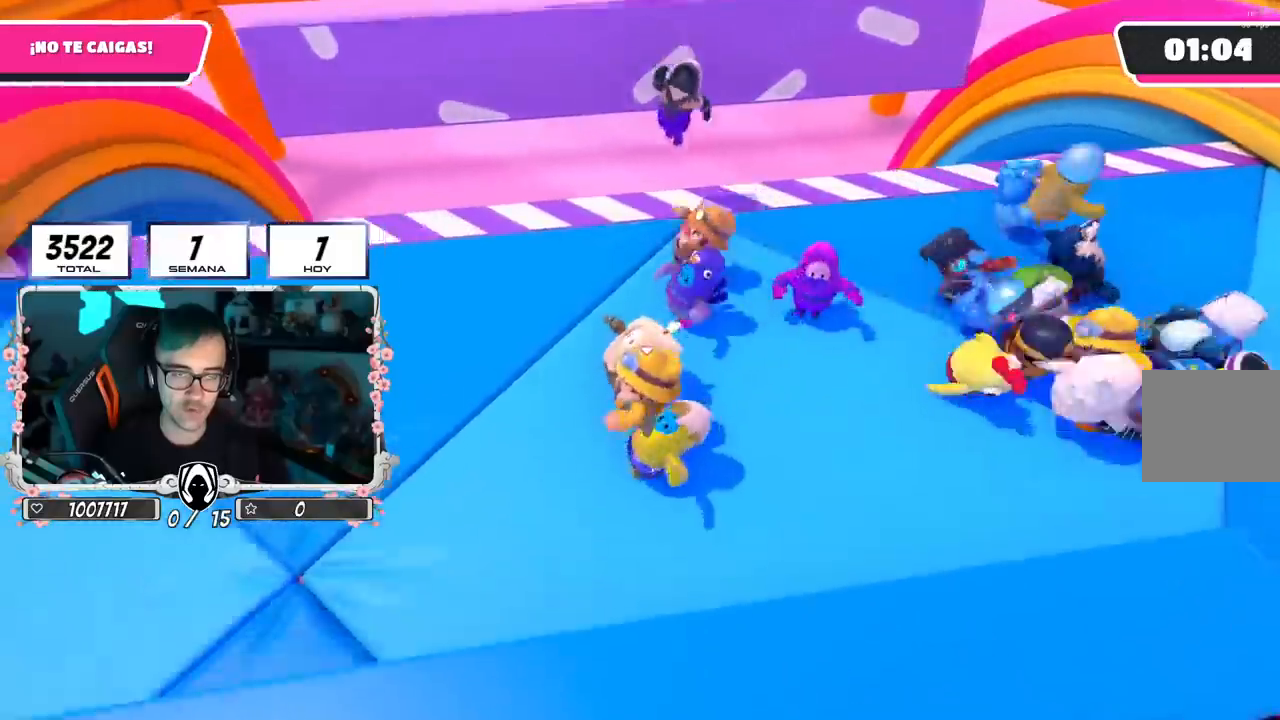
{"buttons": [], "left_stick": "left", "right_stick": "center", "events": [[83, "right_stick", "up-left"], [183, "right_stick", "center"]]}
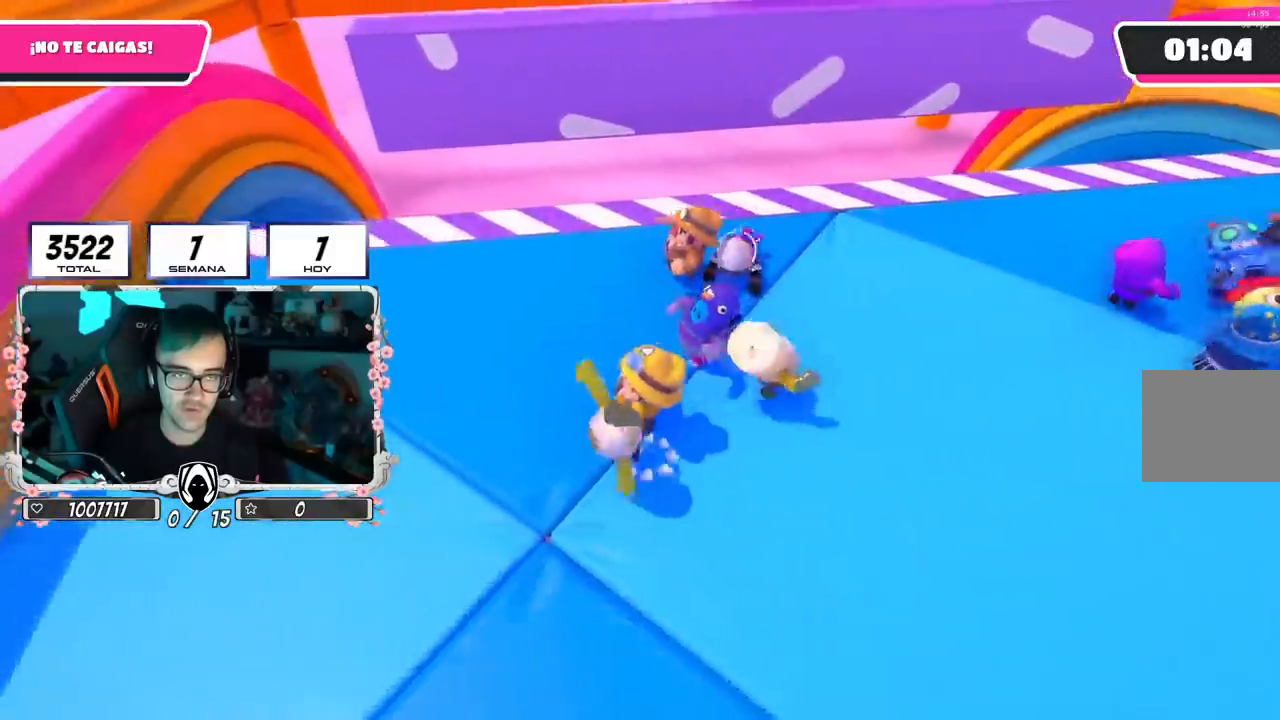
{"buttons": [], "left_stick": "left", "right_stick": "center", "events": [[234, "CROSS", "down"], [434, "CROSS", "up"]]}
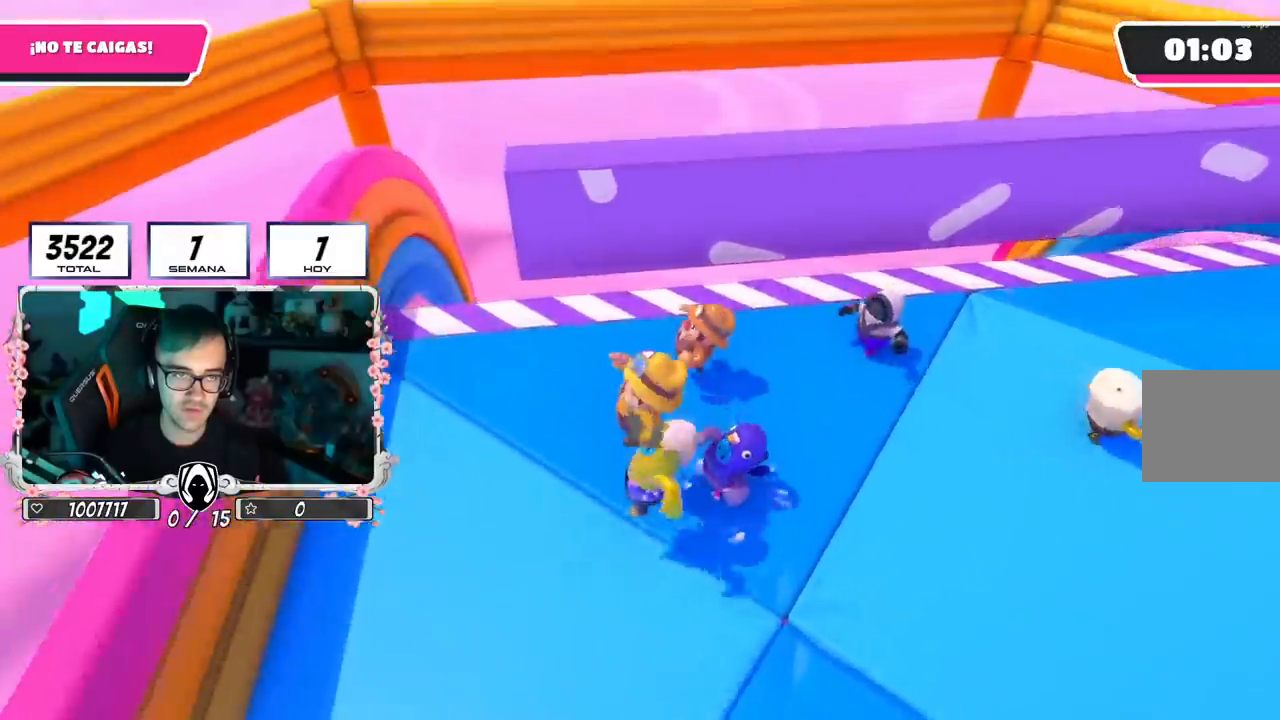
{"buttons": [], "left_stick": "up-right", "right_stick": "center", "events": [[150, "left_stick", "up"], [350, "left_stick", "up-left"], [500, "left_stick", "up-right"]]}
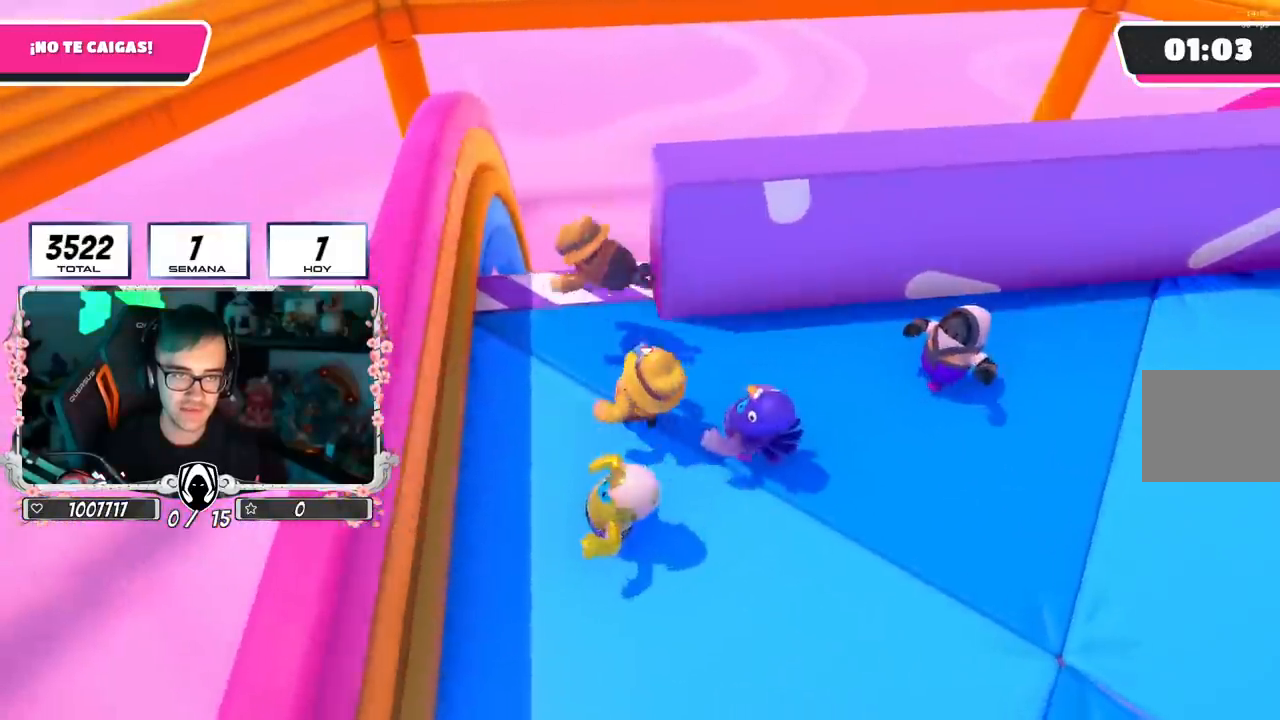
{"buttons": [], "left_stick": "up-right", "right_stick": "center", "events": [[201, "left_stick", "center"], [267, "left_stick", "up-right"]]}
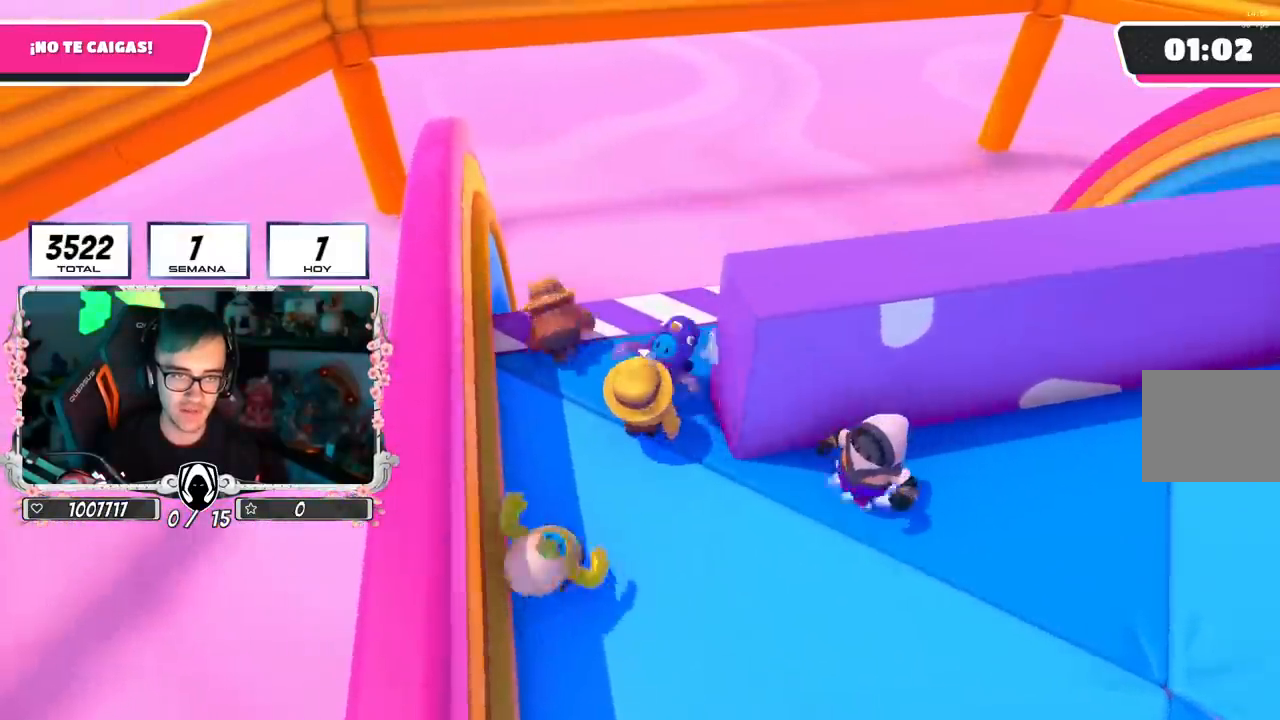
{"buttons": ["R1"], "left_stick": "right", "right_stick": "center", "events": [[67, "left_stick", "right"], [333, "right_stick", "down-left"], [417, "R1", "down"], [500, "right_stick", "center"]]}
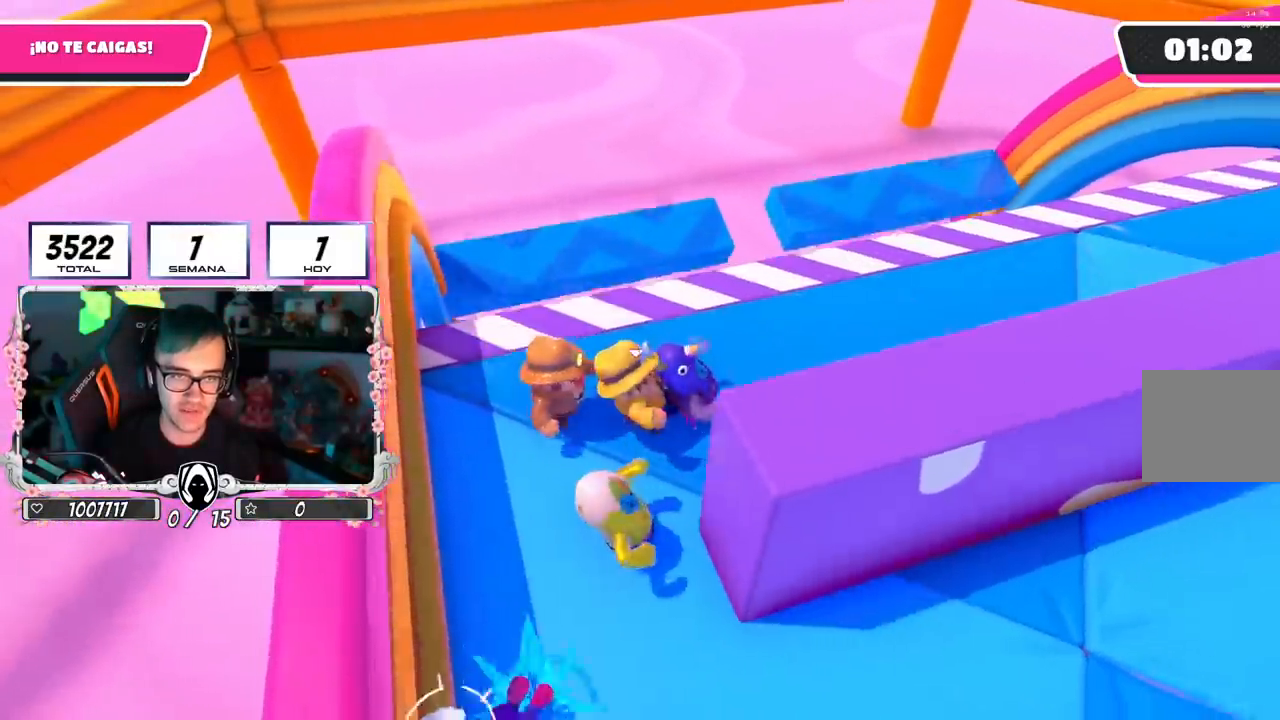
{"buttons": [], "left_stick": "right", "right_stick": "center", "events": [[50, "R1", "up"]]}
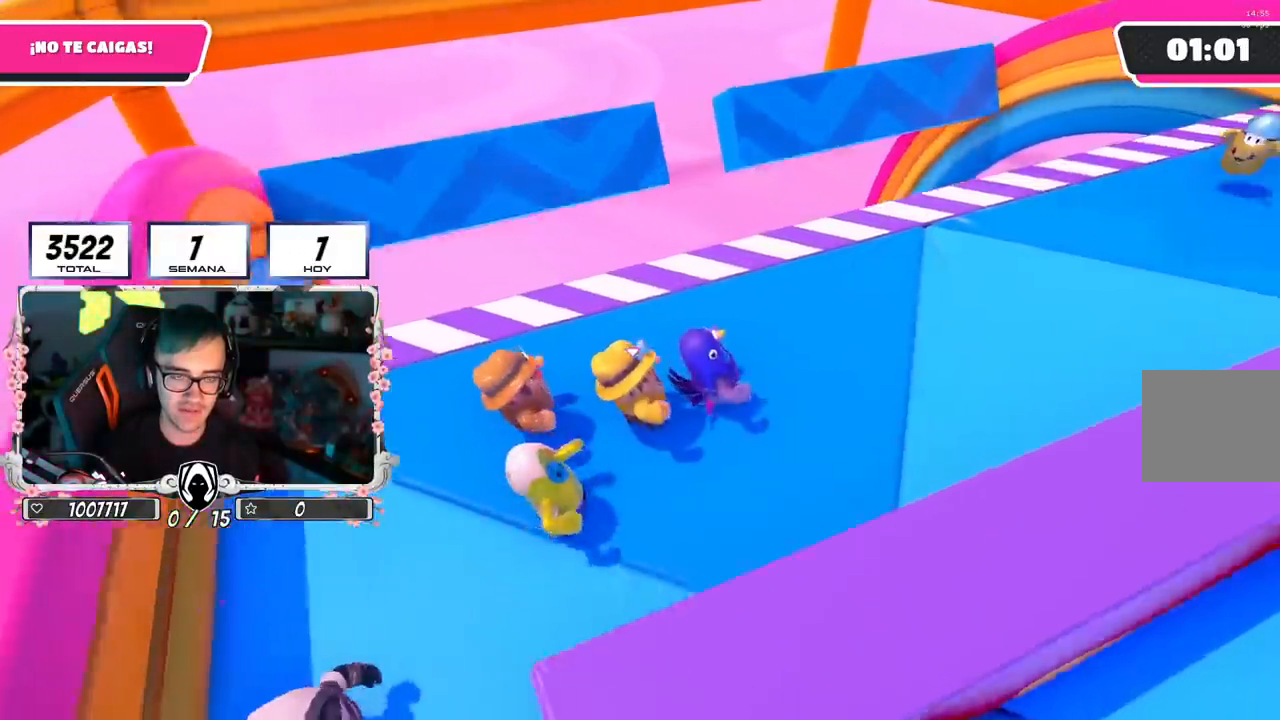
{"buttons": [], "left_stick": "up-right", "right_stick": "center", "events": [[217, "CROSS", "down"], [384, "left_stick", "up-right"], [417, "CROSS", "up"]]}
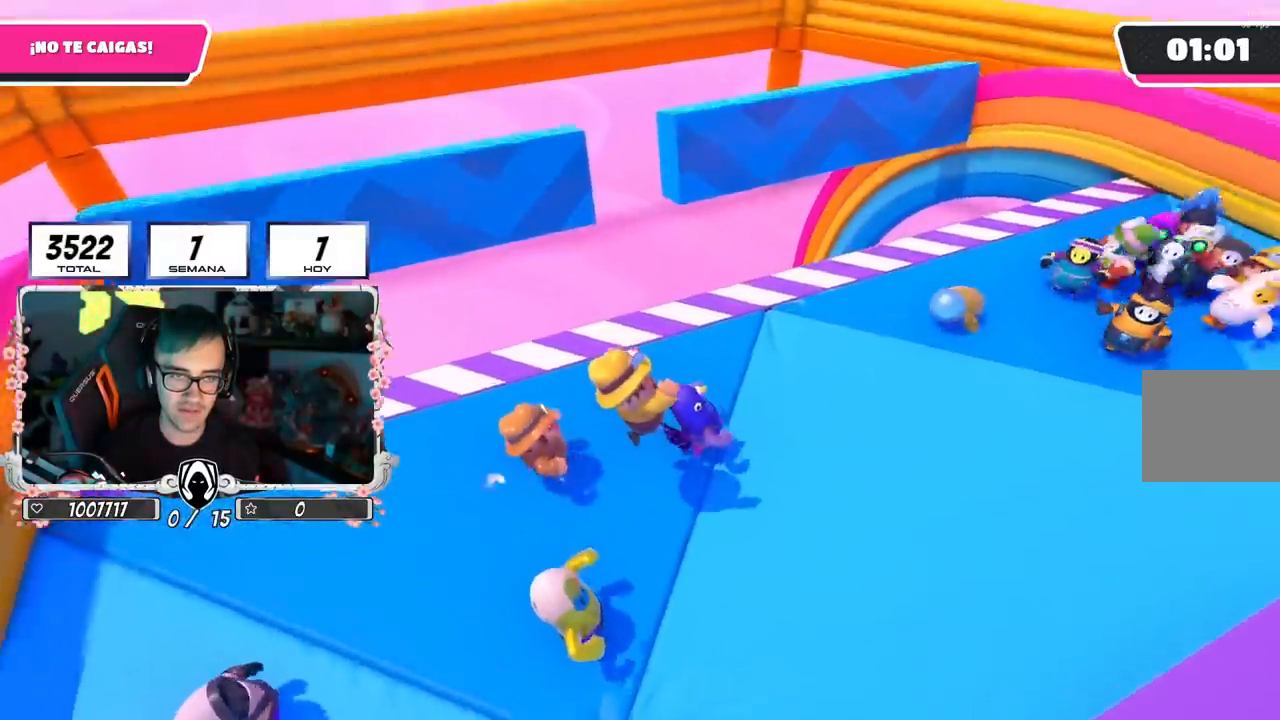
{"buttons": [], "left_stick": "down-right", "right_stick": "center", "events": [[150, "right_stick", "left"], [333, "left_stick", "right"], [367, "right_stick", "center"], [467, "left_stick", "down-right"]]}
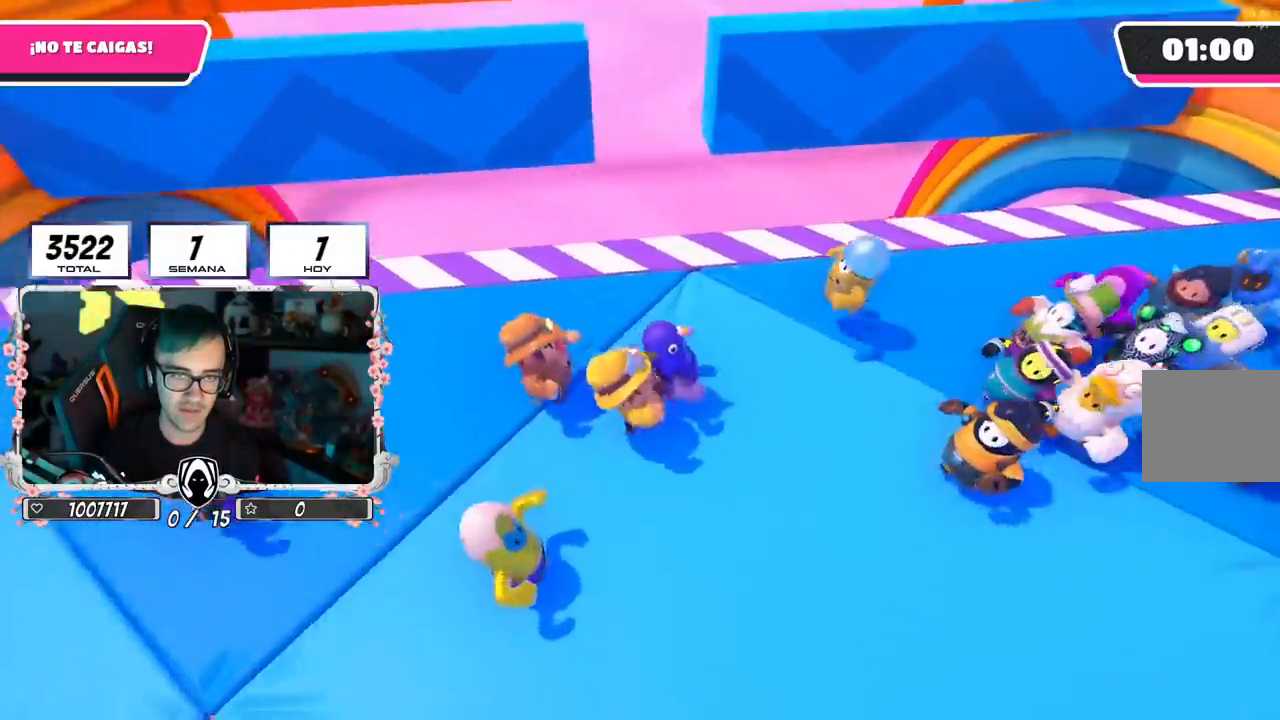
{"buttons": ["L2"], "left_stick": "center", "right_stick": "center", "events": [[134, "left_stick", "left"], [184, "left_stick", "center"], [267, "left_stick", "left"], [401, "left_stick", "center"], [434, "L2", "down"]]}
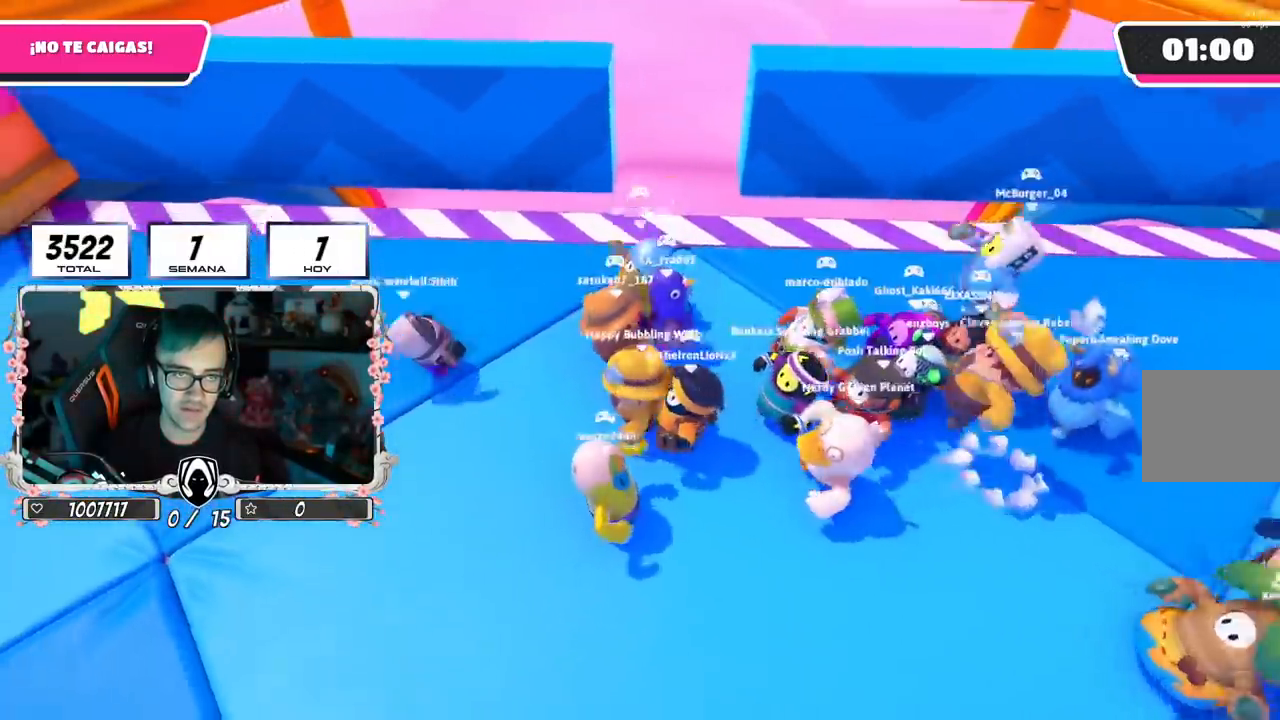
{"buttons": [], "left_stick": "center", "right_stick": "center", "events": [[150, "L2", "up"], [183, "left_stick", "right"], [350, "left_stick", "center"]]}
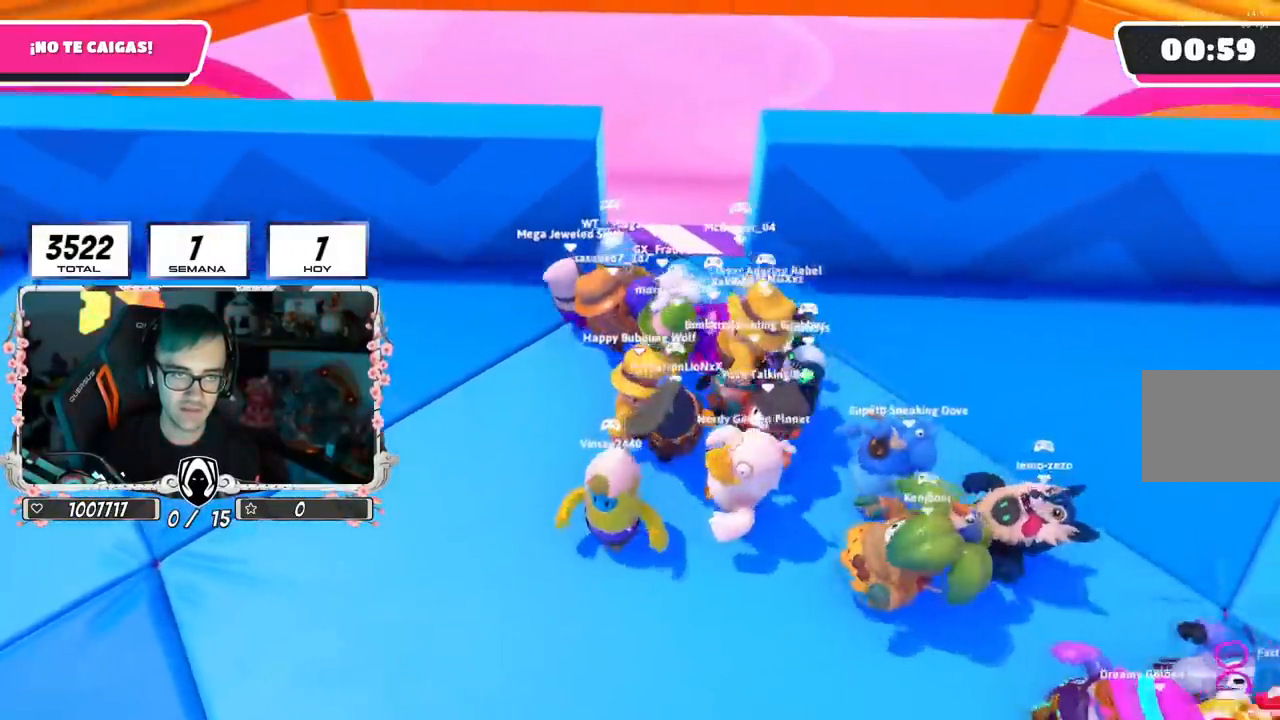
{"buttons": [], "left_stick": "up-right", "right_stick": "center", "events": [[33, "left_stick", "right"], [184, "L2", "down"], [200, "left_stick", "up-right"], [367, "L2", "up"]]}
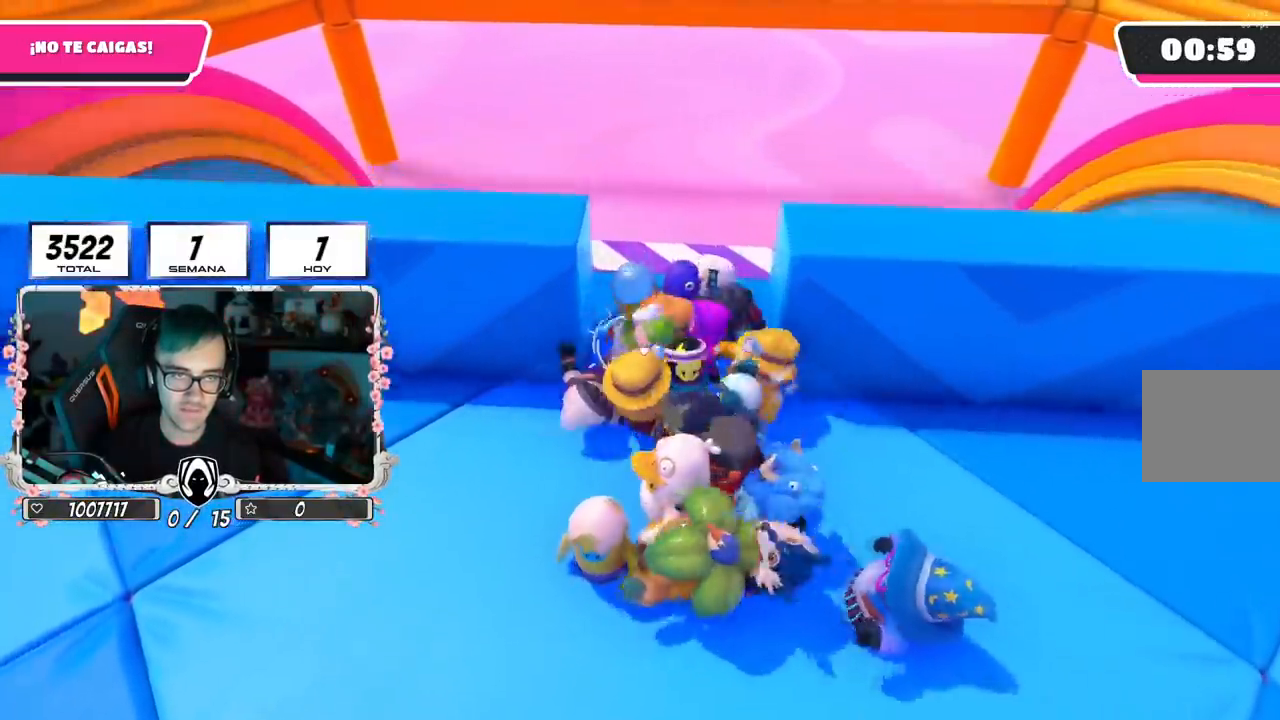
{"buttons": [], "left_stick": "up-right", "right_stick": "center", "events": [[66, "left_stick", "center"], [317, "left_stick", "up-right"]]}
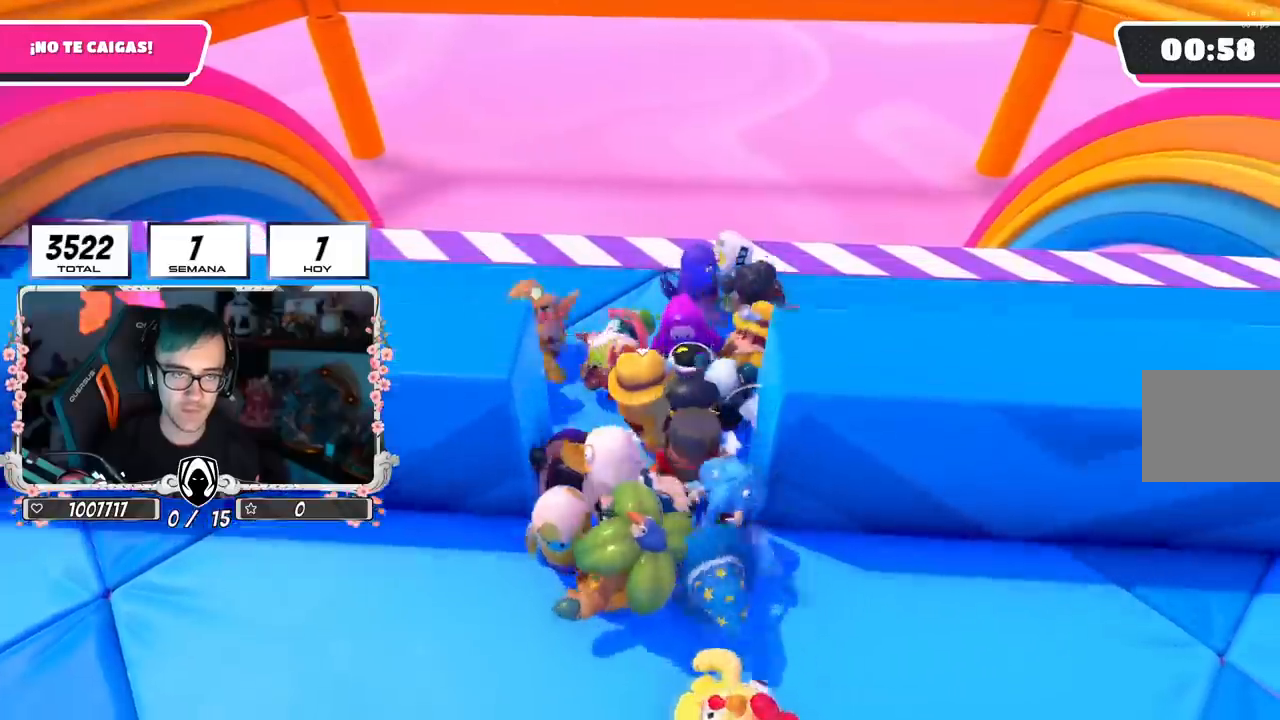
{"buttons": [], "left_stick": "left", "right_stick": "center", "events": [[267, "left_stick", "right"], [417, "left_stick", "left"]]}
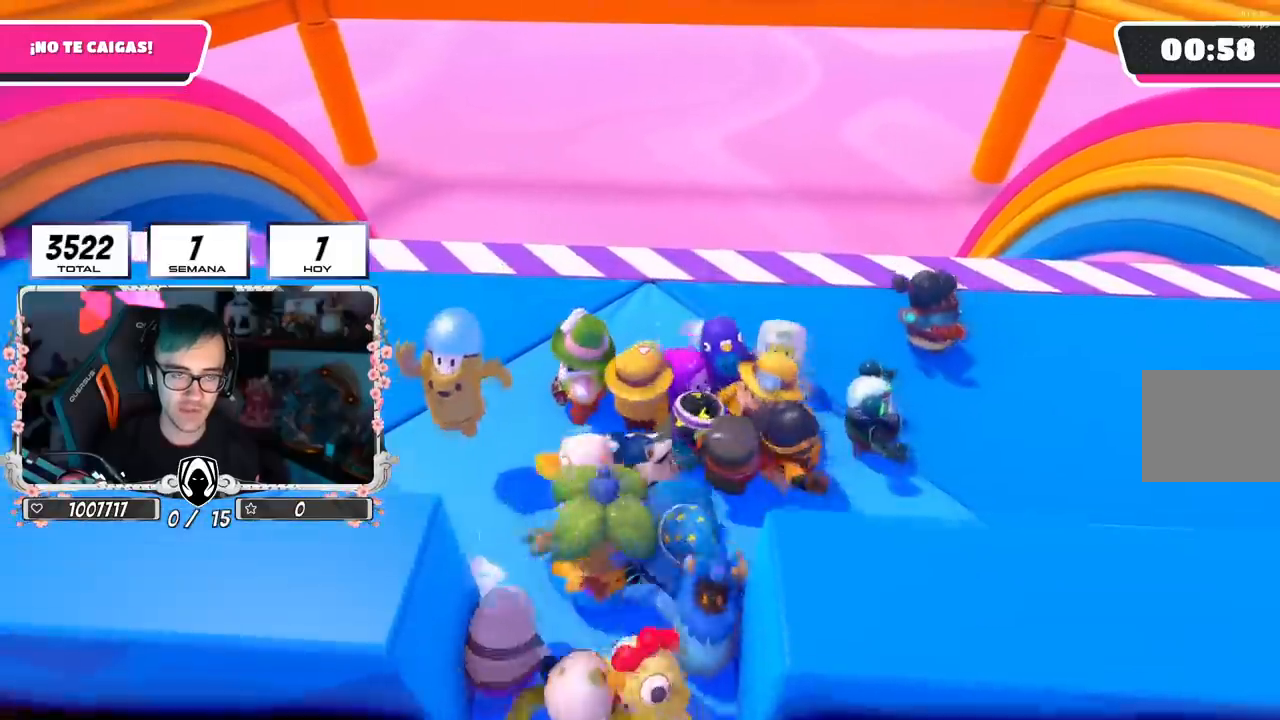
{"buttons": [], "left_stick": "down-left", "right_stick": "center", "events": [[66, "left_stick", "center"], [116, "left_stick", "right"], [433, "left_stick", "down-left"]]}
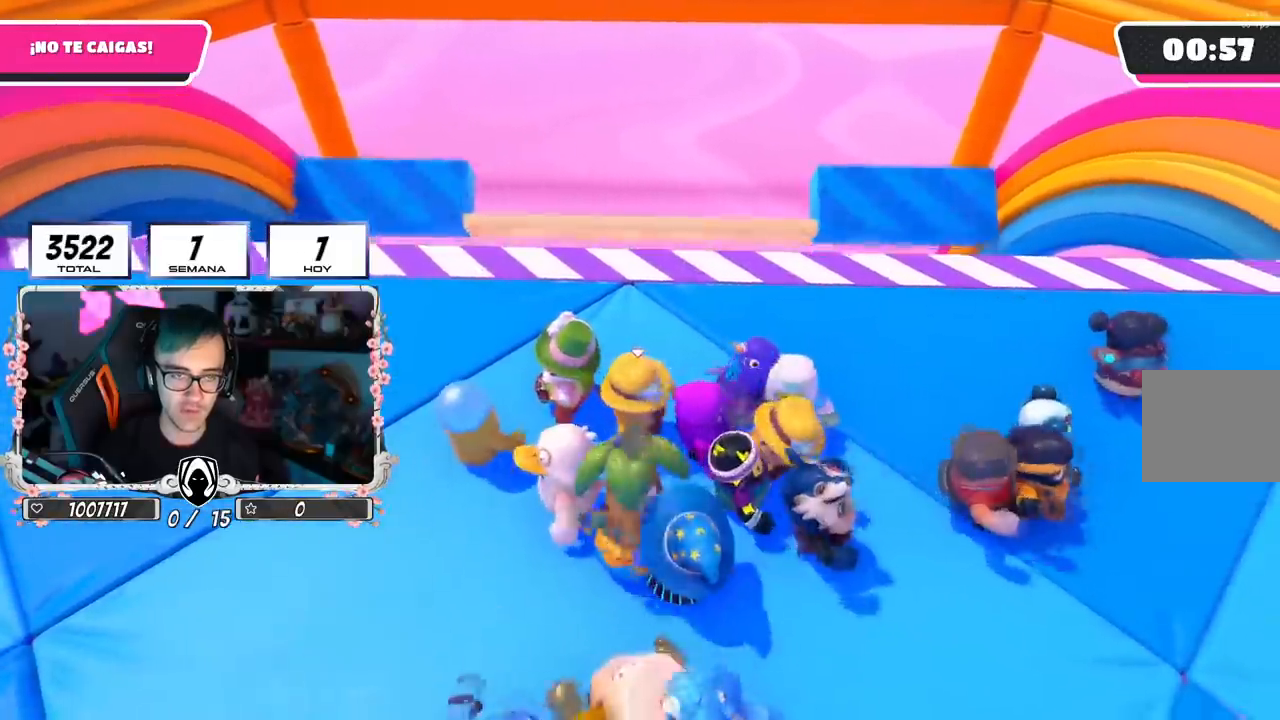
{"buttons": [], "left_stick": "up-right", "right_stick": "center", "events": [[50, "L1", "down"], [100, "L1", "up"], [134, "left_stick", "right"], [367, "left_stick", "up-right"]]}
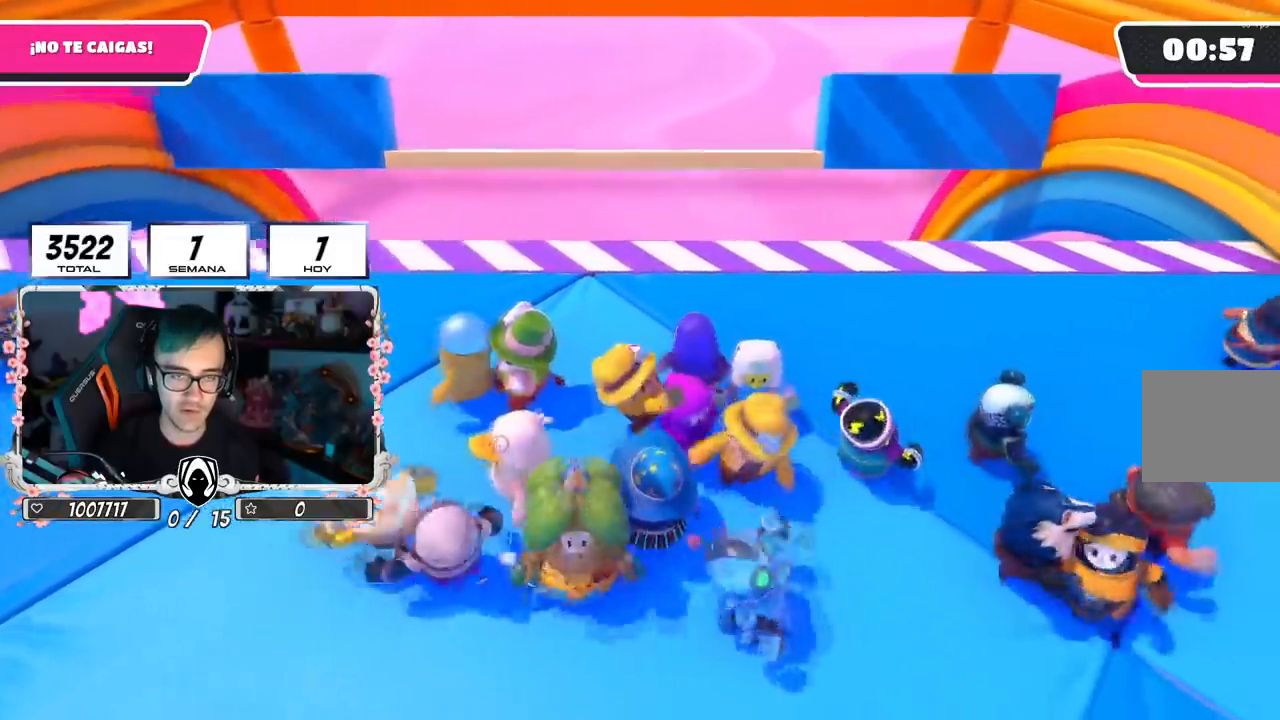
{"buttons": [], "left_stick": "center", "right_stick": "center", "events": [[133, "left_stick", "right"], [500, "left_stick", "center"]]}
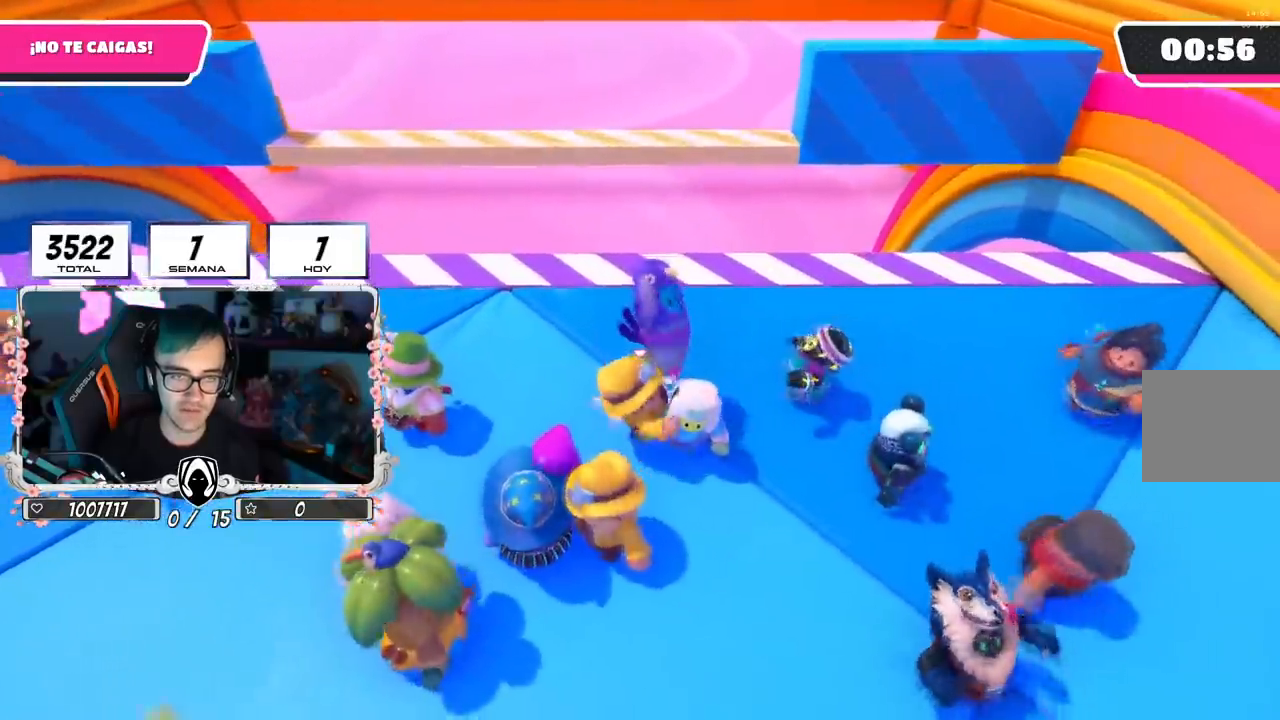
{"buttons": [], "left_stick": "right", "right_stick": "center", "events": [[33, "left_stick", "left"], [250, "left_stick", "center"], [350, "left_stick", "up-right"], [484, "left_stick", "right"]]}
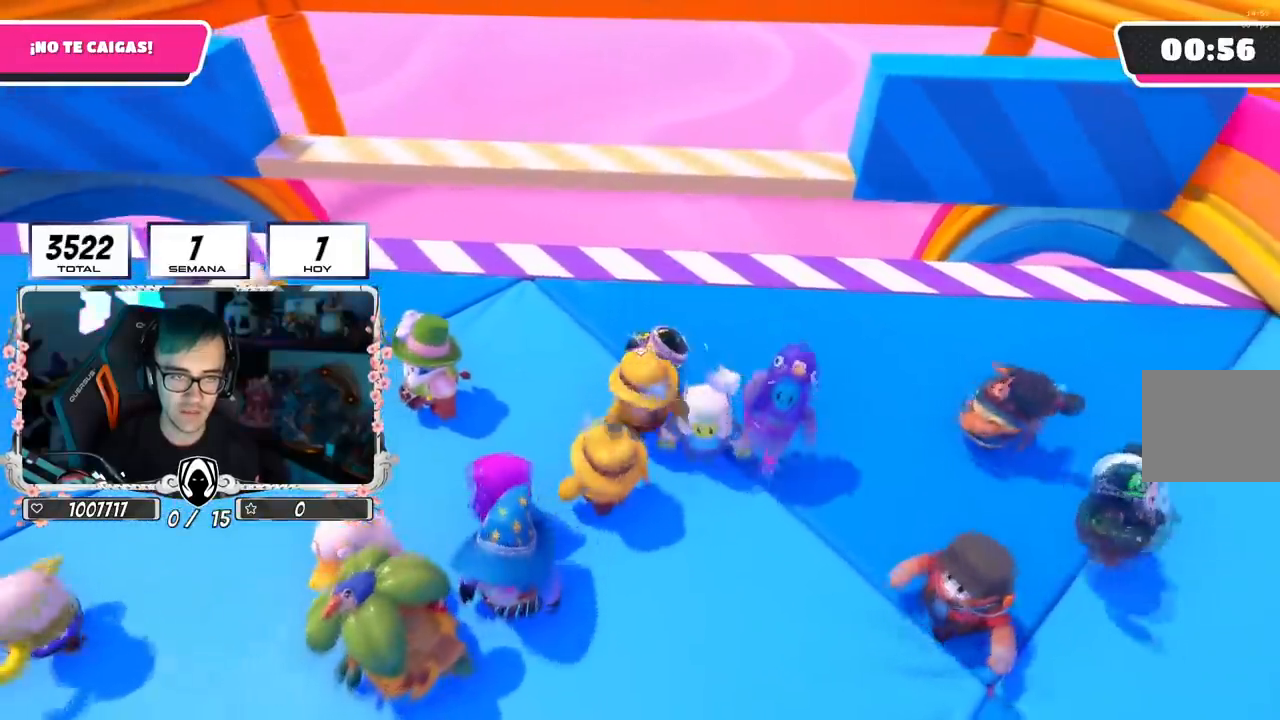
{"buttons": [], "left_stick": "up-right", "right_stick": "center", "events": [[150, "left_stick", "center"], [267, "left_stick", "up-left"], [450, "left_stick", "up-right"]]}
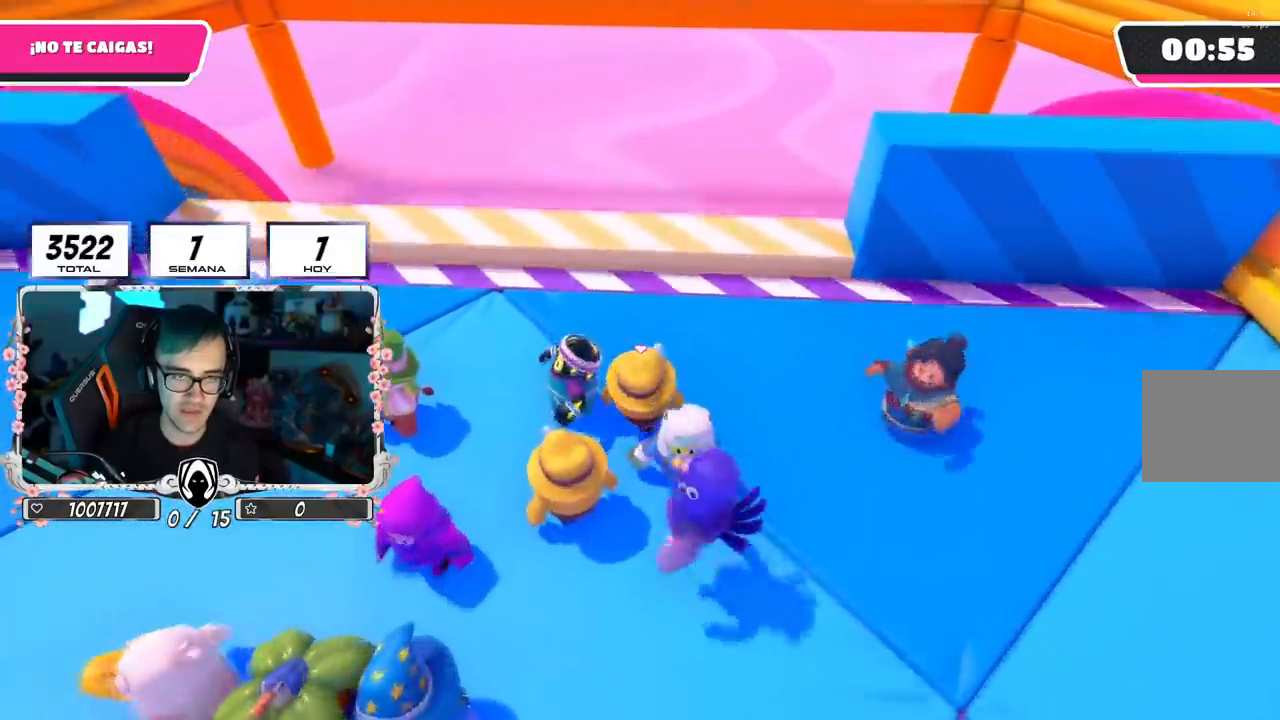
{"buttons": ["CROSS"], "left_stick": "right", "right_stick": "center", "events": [[117, "left_stick", "center"], [300, "CROSS", "down"], [350, "left_stick", "up-right"], [434, "left_stick", "right"]]}
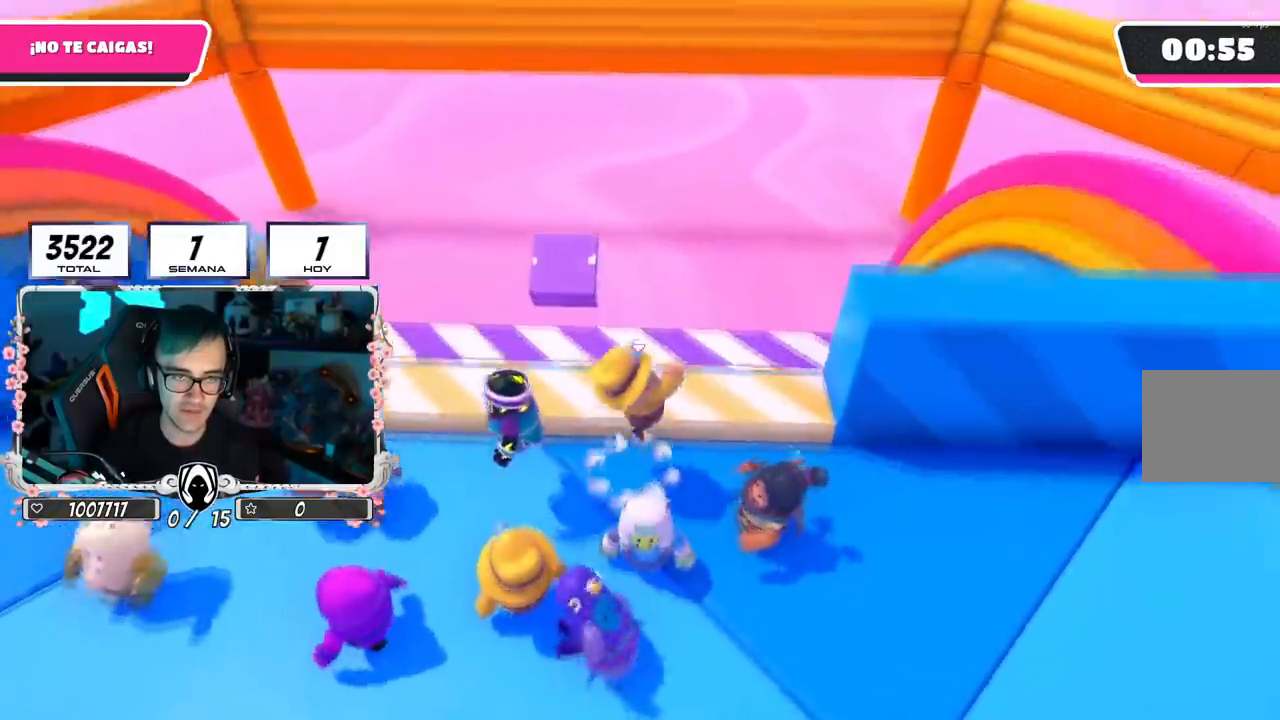
{"buttons": [], "left_stick": "center", "right_stick": "center", "events": [[33, "CROSS", "up"], [83, "left_stick", "center"], [133, "left_stick", "down-right"], [333, "left_stick", "down-left"], [450, "left_stick", "center"]]}
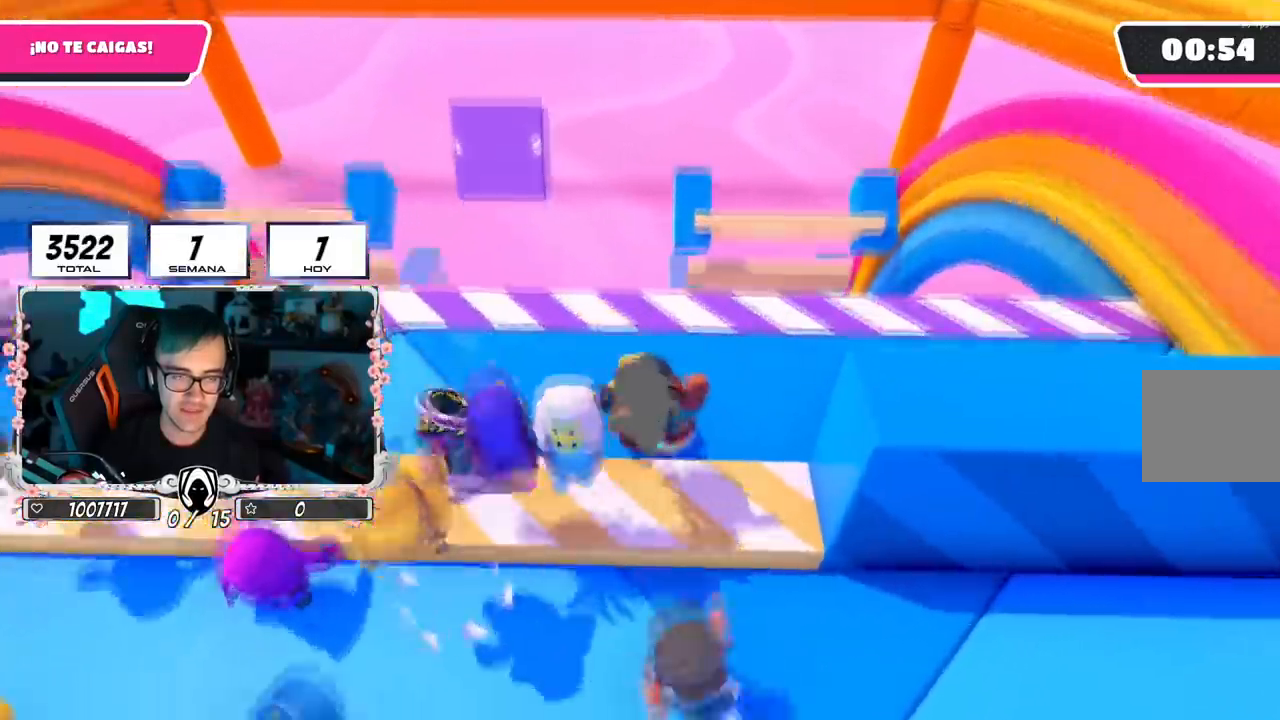
{"buttons": [], "left_stick": "right", "right_stick": "center", "events": [[84, "left_stick", "right"], [284, "right_stick", "down"], [434, "right_stick", "center"]]}